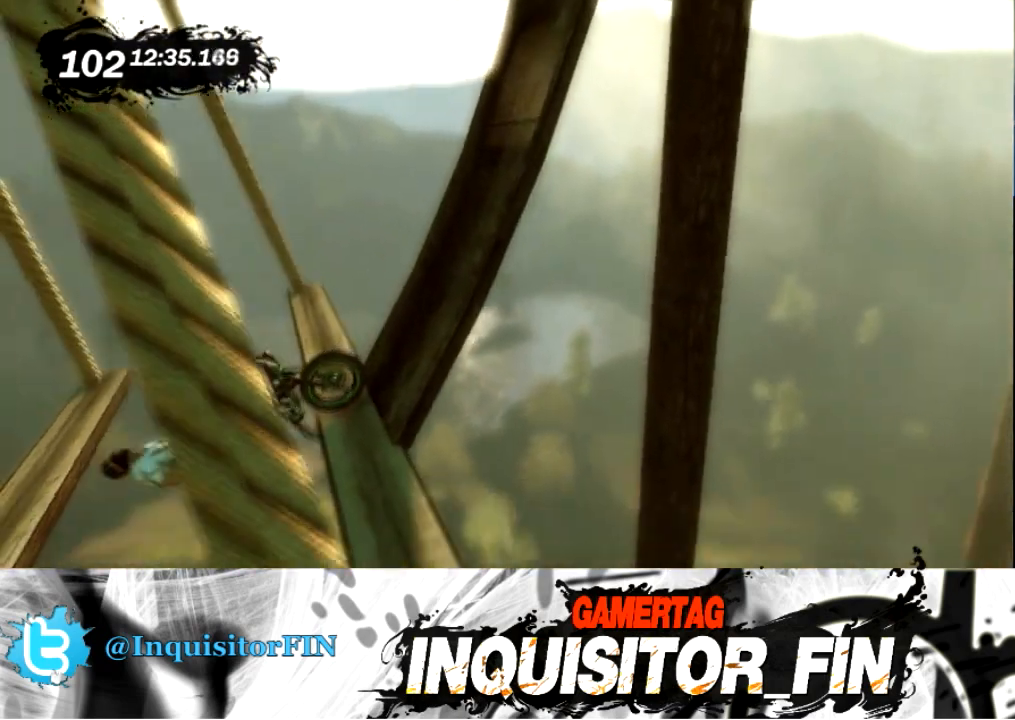
Gameplay with a controller (Xbox layout); each line is a JSON object with the inputs held at the frame after it. "events" lists button and stick changes between this image and that frame as [ms after this image, input, new state], when the widget could be followed in between. Not read: A B DPAD_DOWN DPAD_LEFT DPAD_RIGHT DPAD_UP L1 L2 L3 R1 R2 R3 SELECT START Y right_stick.
{"buttons": [], "left_stick": "right", "events": [[33, "X", "down"], [67, "X", "up"]]}
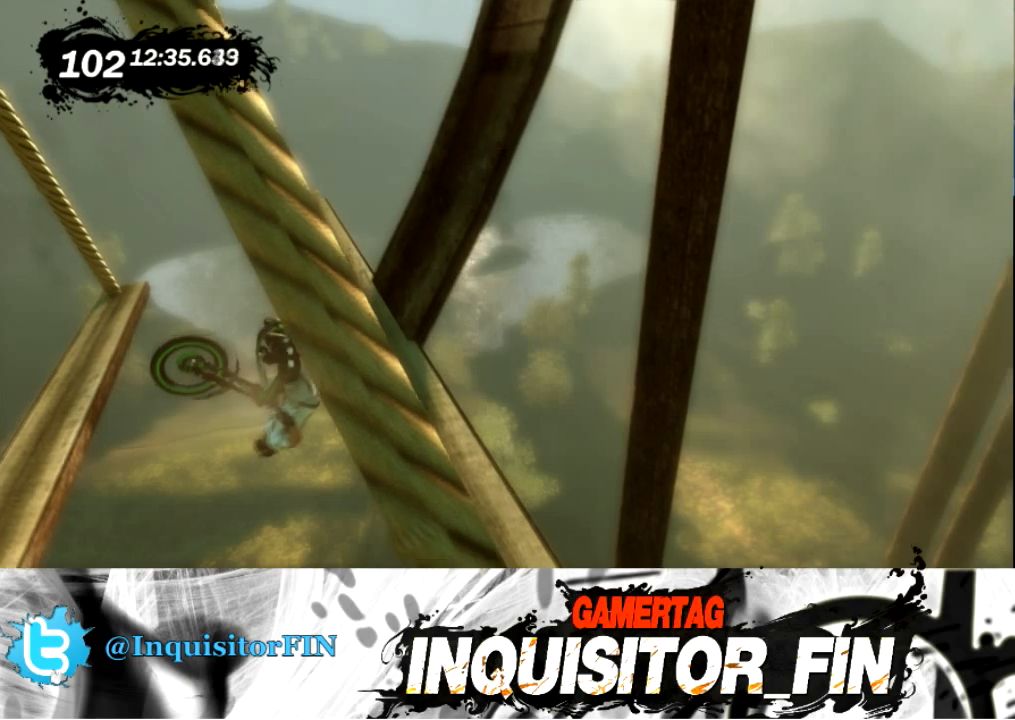
{"buttons": [], "left_stick": "right", "events": []}
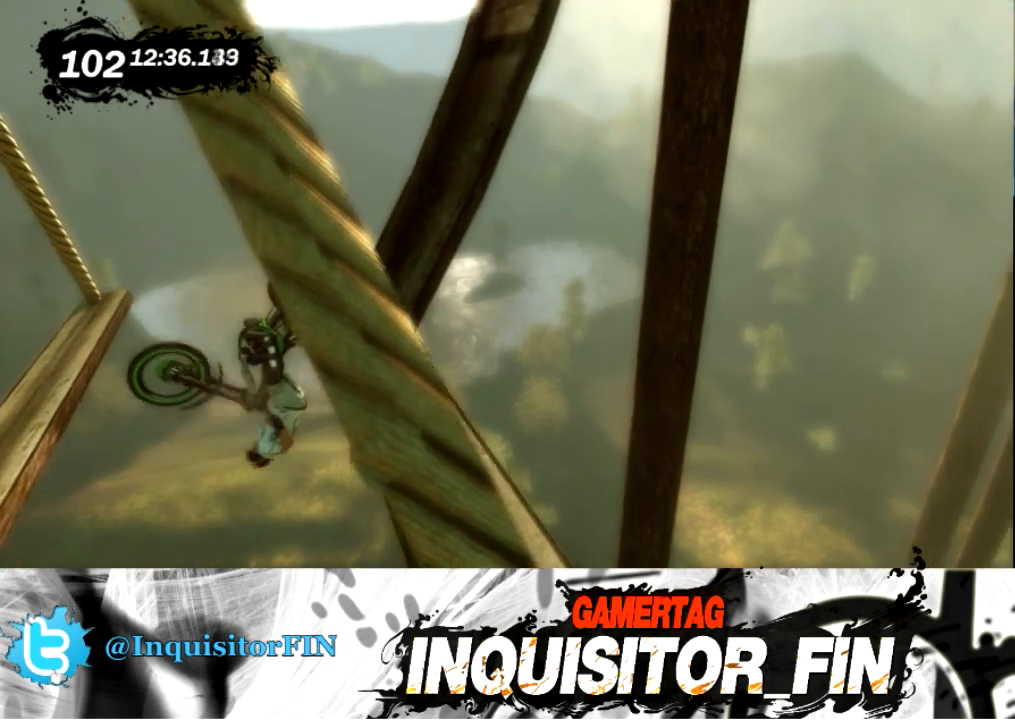
{"buttons": [], "left_stick": "right", "events": []}
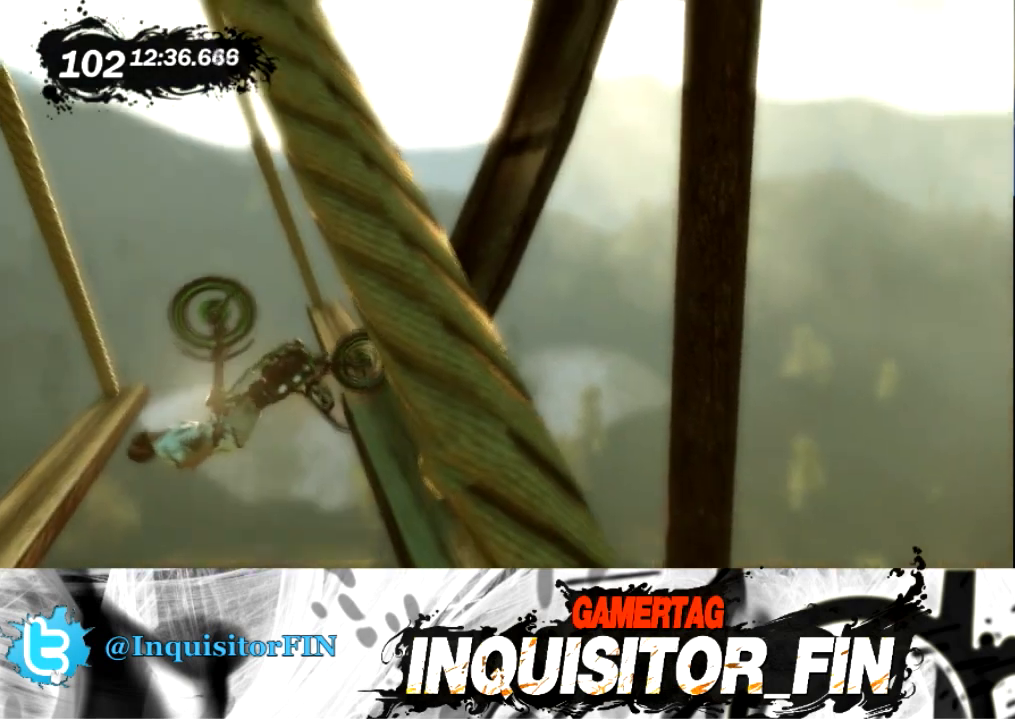
{"buttons": [], "left_stick": "right", "events": [[67, "X", "down"], [134, "X", "up"], [301, "X", "down"], [334, "X", "up"]]}
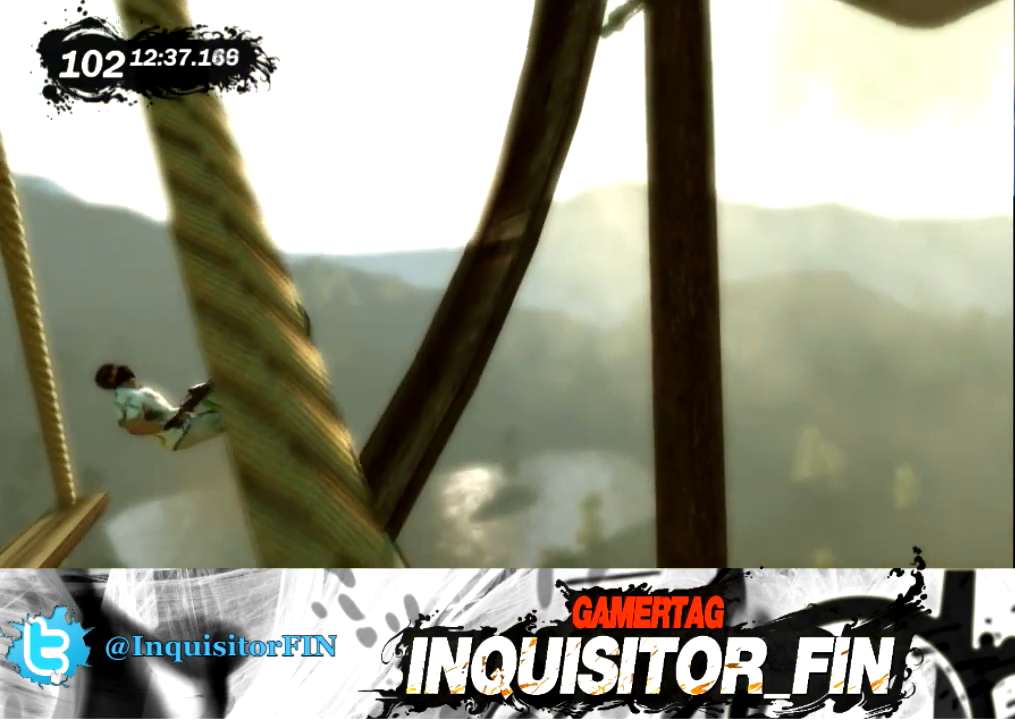
{"buttons": [], "left_stick": "right", "events": [[33, "X", "down"], [100, "X", "up"], [334, "X", "down"], [367, "X", "up"]]}
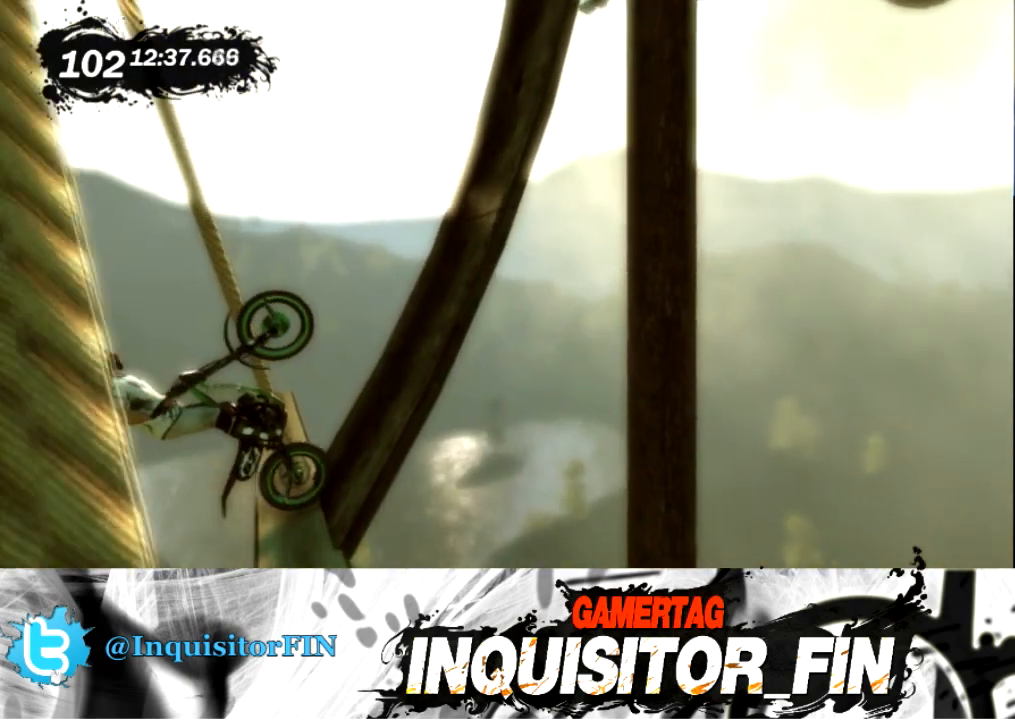
{"buttons": [], "left_stick": "right", "events": [[34, "X", "down"], [100, "X", "up"], [401, "X", "down"], [434, "X", "up"]]}
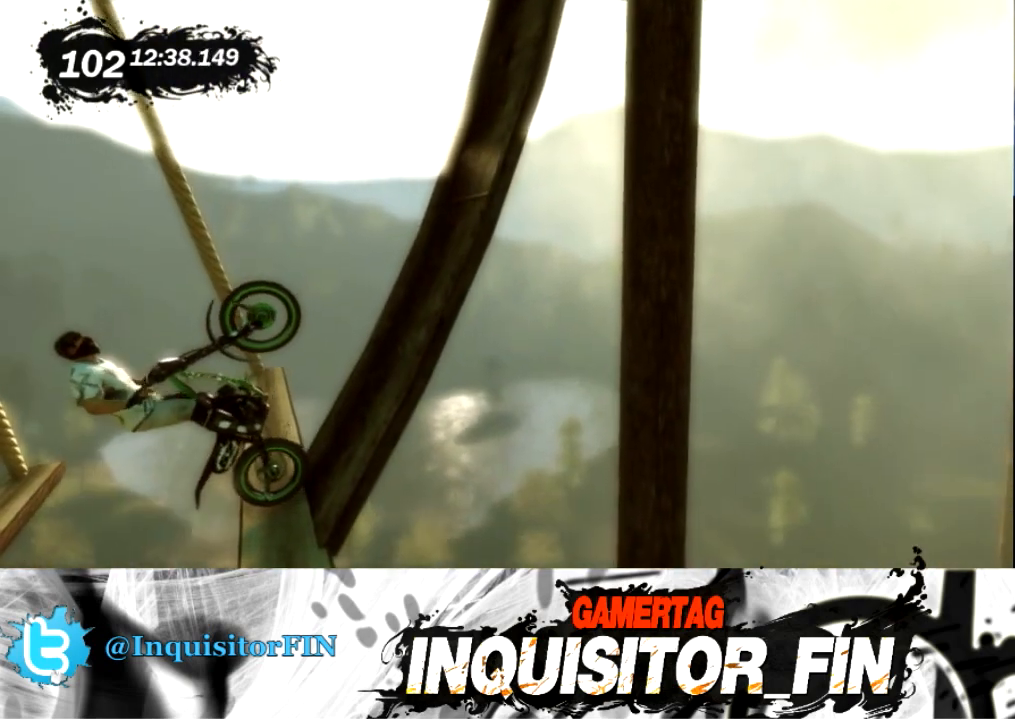
{"buttons": [], "left_stick": "right", "events": [[367, "X", "down"], [434, "X", "up"]]}
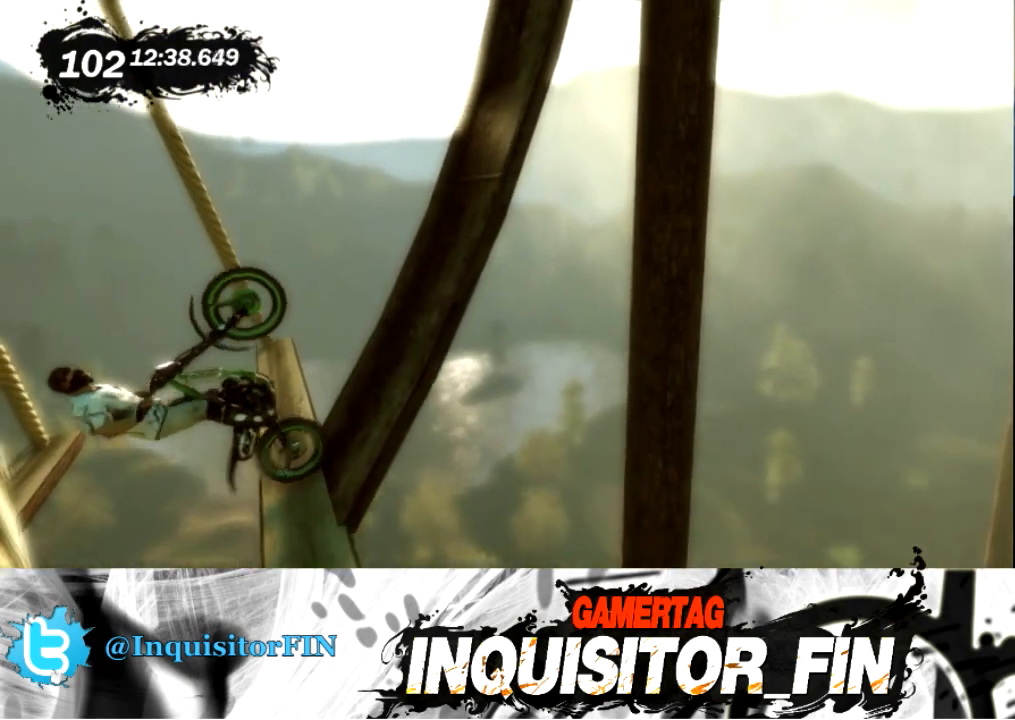
{"buttons": [], "left_stick": "right", "events": [[301, "X", "down"], [401, "X", "up"], [468, "X", "down"], [501, "X", "up"]]}
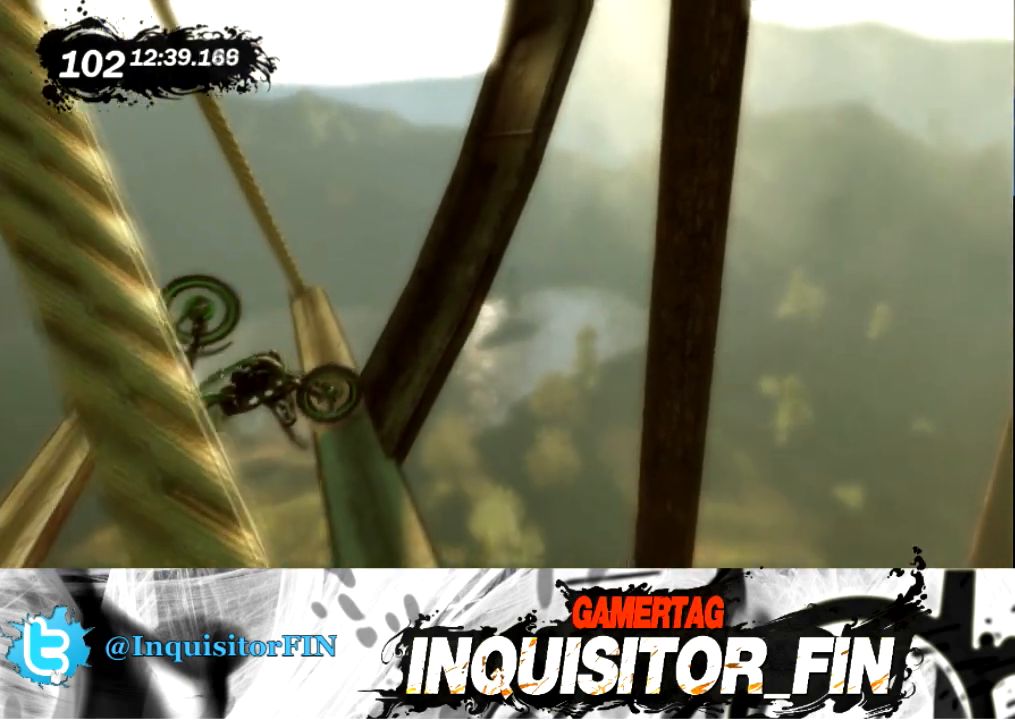
{"buttons": [], "left_stick": "right", "events": []}
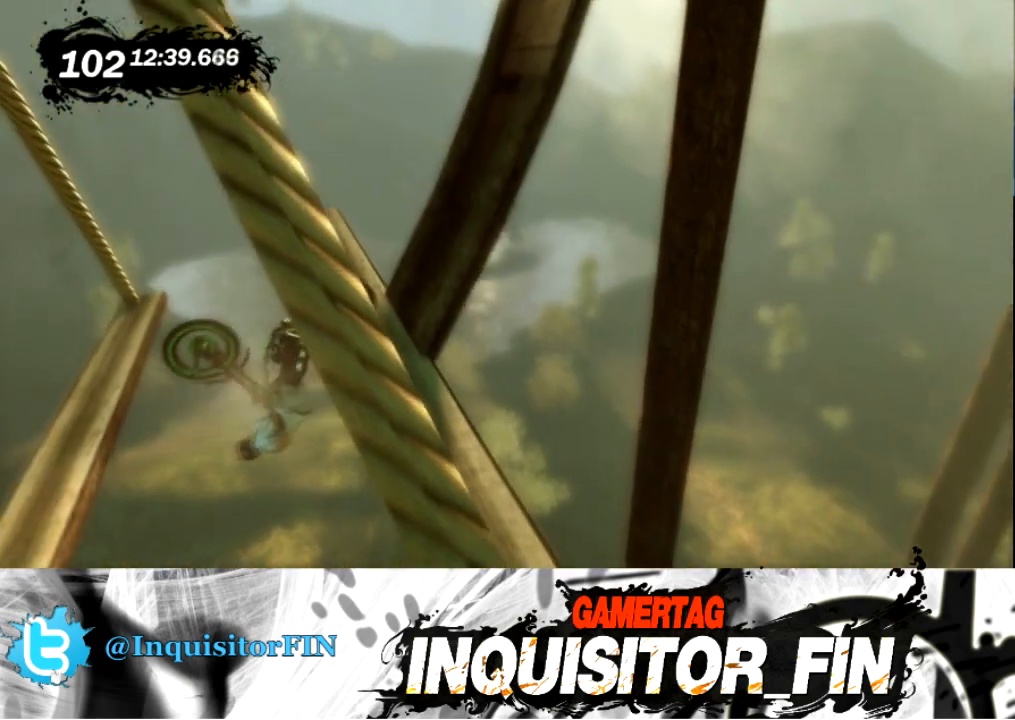
{"buttons": [], "left_stick": "right", "events": []}
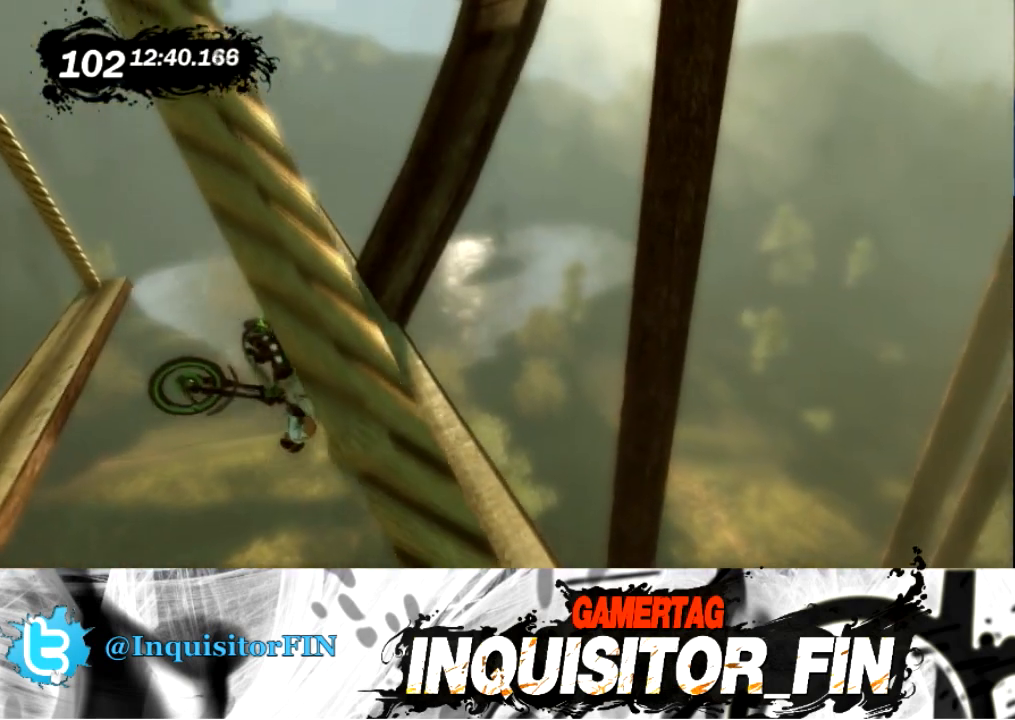
{"buttons": [], "left_stick": "right", "events": []}
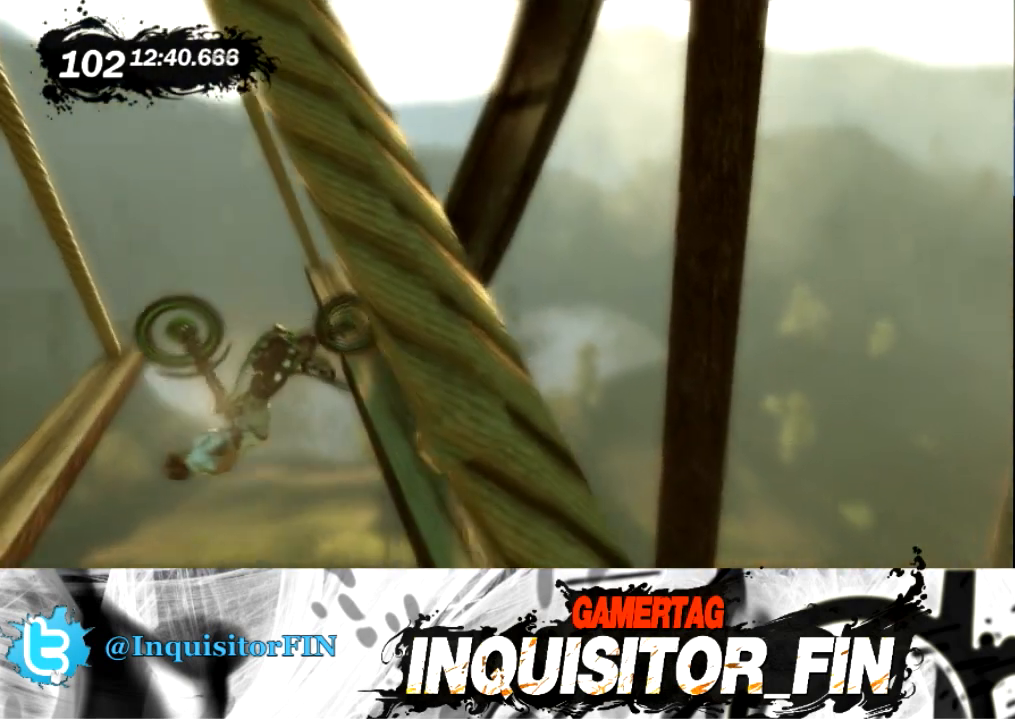
{"buttons": [], "left_stick": "right", "events": [[167, "X", "down"], [234, "X", "up"], [367, "X", "down"], [434, "X", "up"]]}
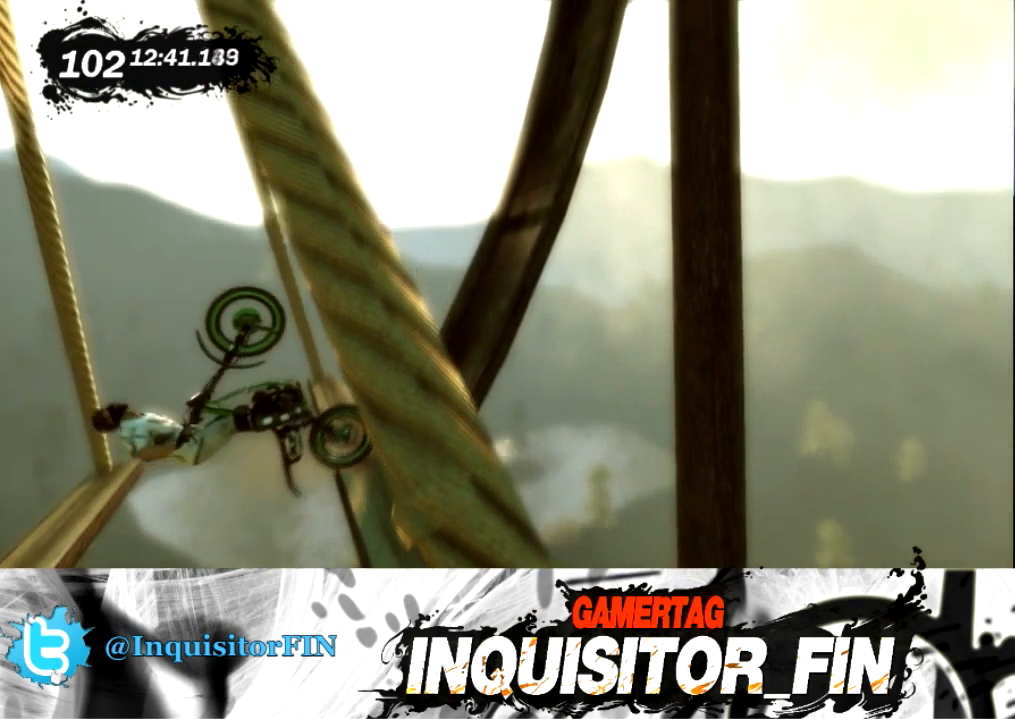
{"buttons": ["X"], "left_stick": "right", "events": [[467, "X", "down"]]}
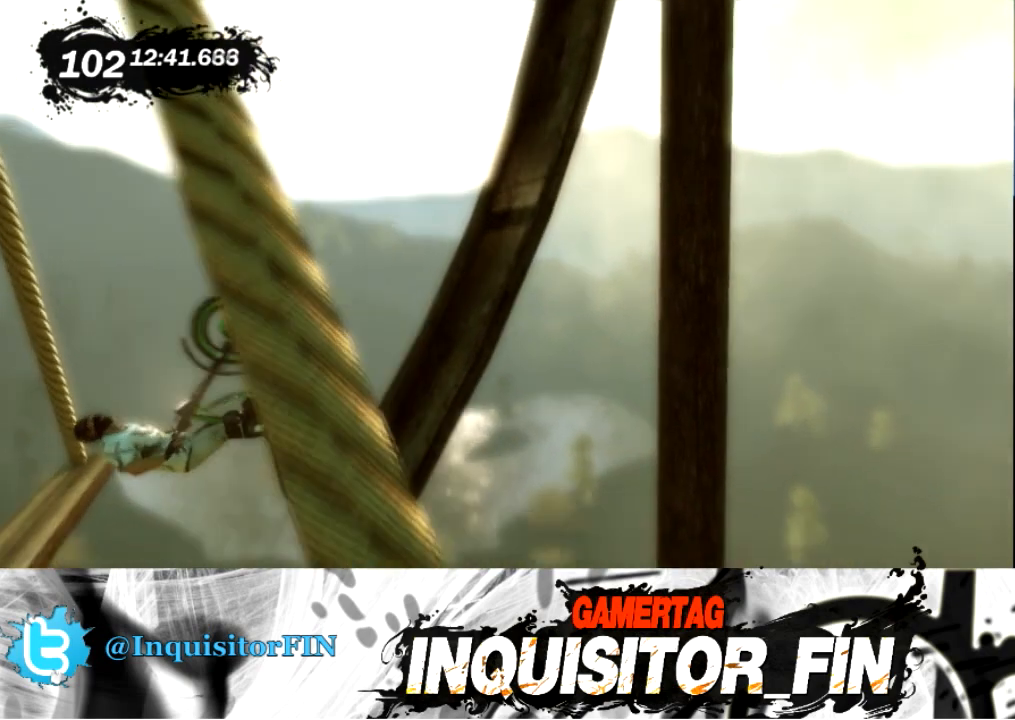
{"buttons": [], "left_stick": "right", "events": [[34, "X", "up"]]}
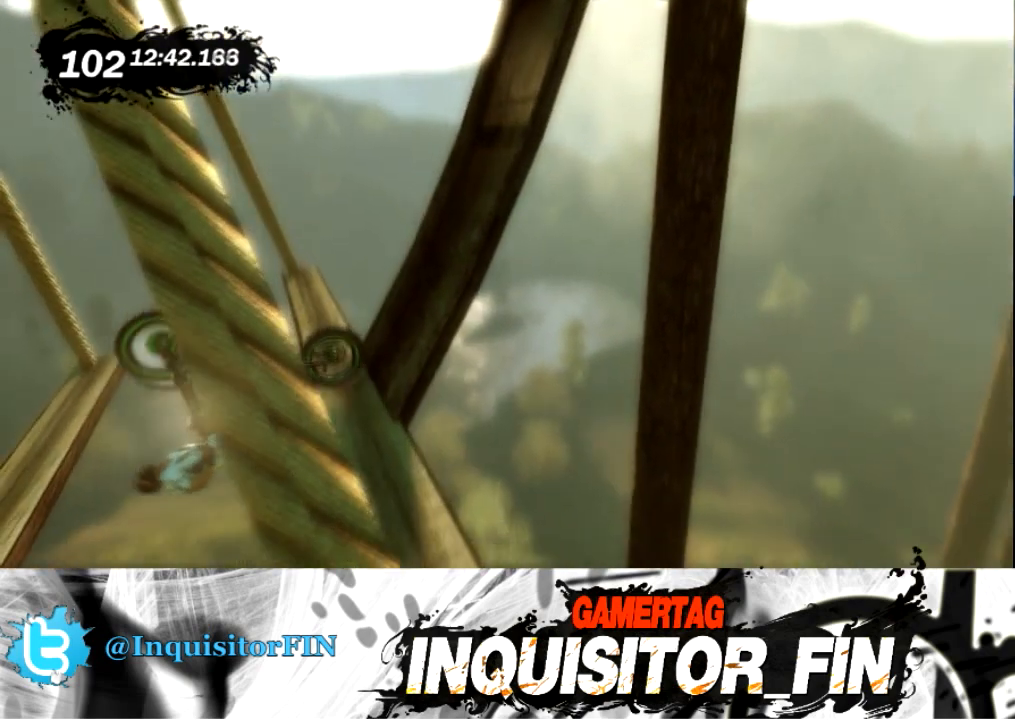
{"buttons": [], "left_stick": "right", "events": []}
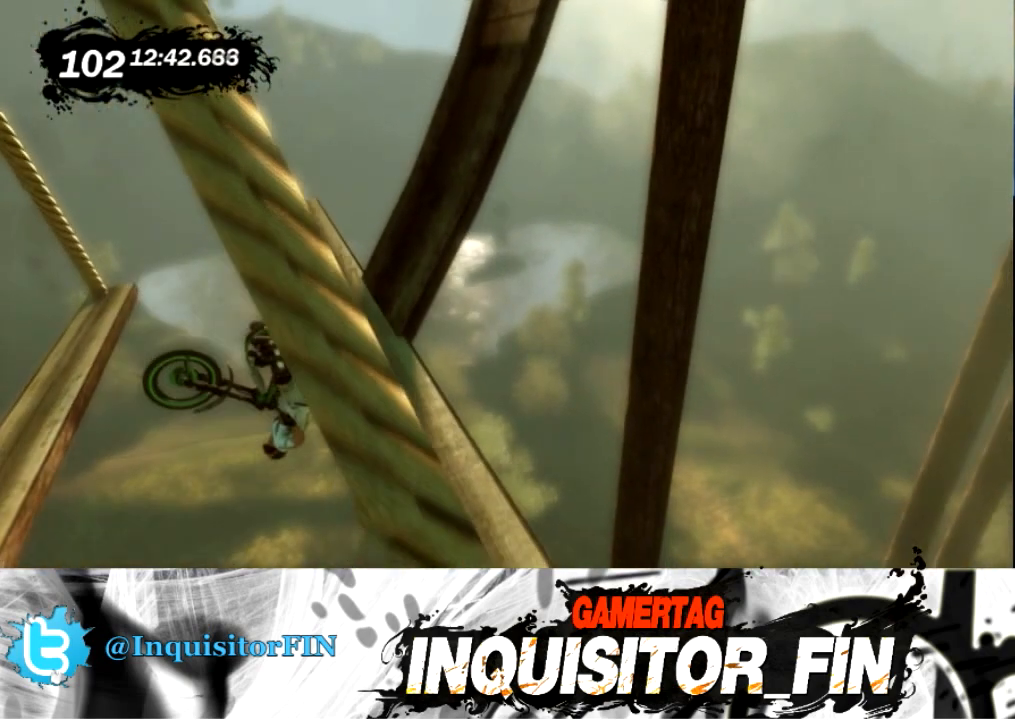
{"buttons": [], "left_stick": "right", "events": []}
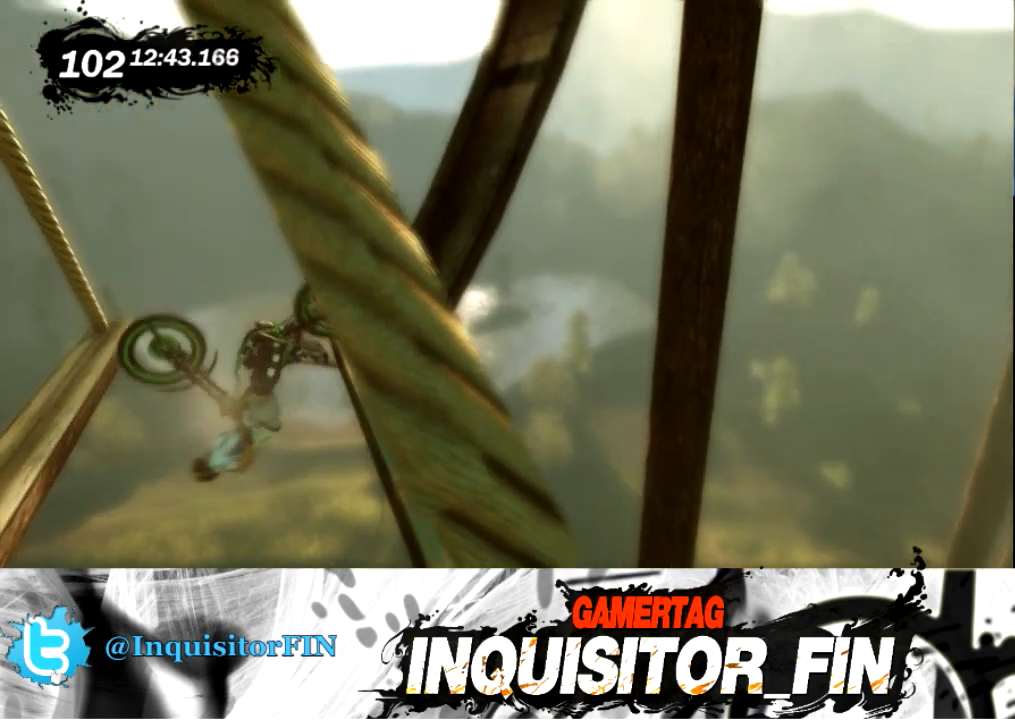
{"buttons": [], "left_stick": "right", "events": [[367, "X", "down"], [434, "X", "up"]]}
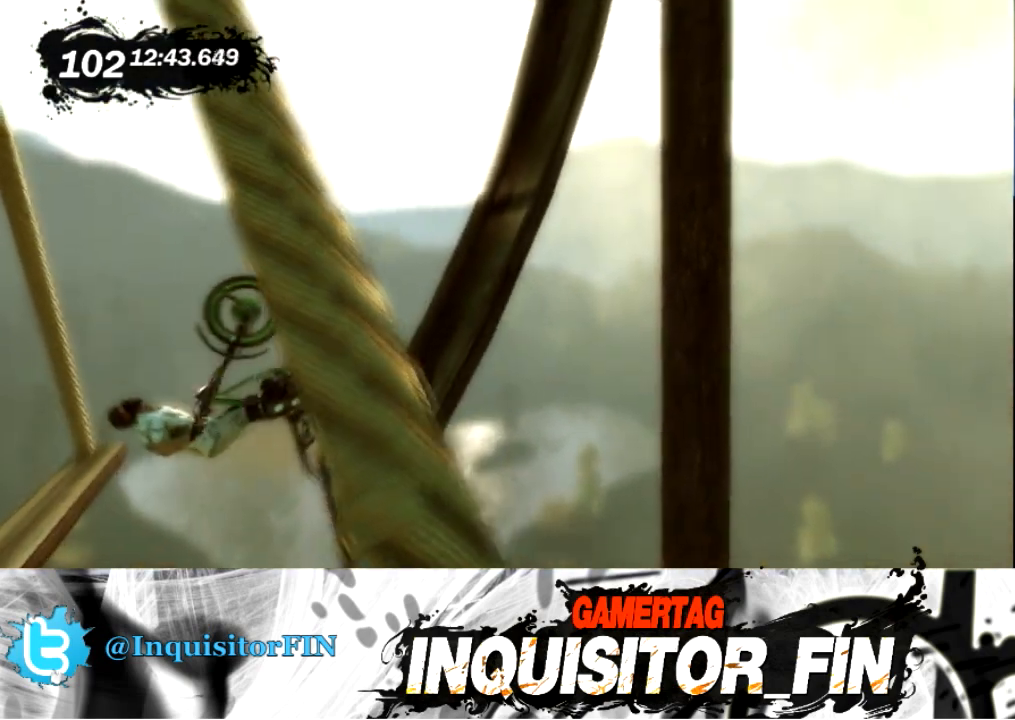
{"buttons": [], "left_stick": "right", "events": [[201, "X", "down"], [267, "X", "up"]]}
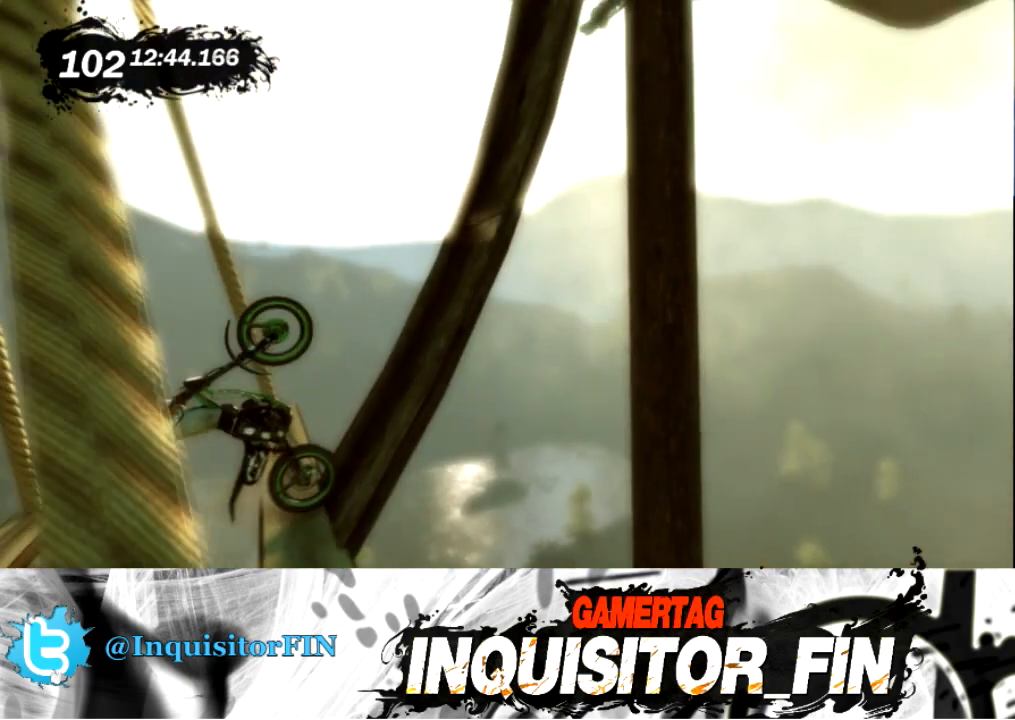
{"buttons": ["X"], "left_stick": "right", "events": [[33, "X", "down"], [167, "X", "up"], [233, "X", "down"], [300, "X", "up"], [500, "X", "down"]]}
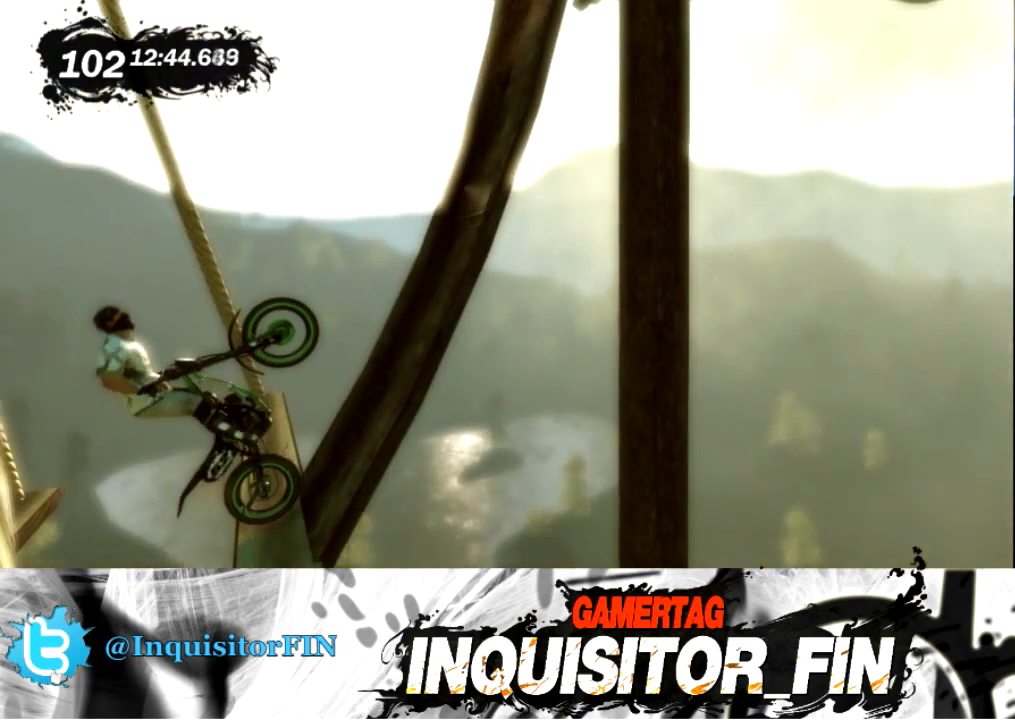
{"buttons": [], "left_stick": "right", "events": [[67, "X", "up"]]}
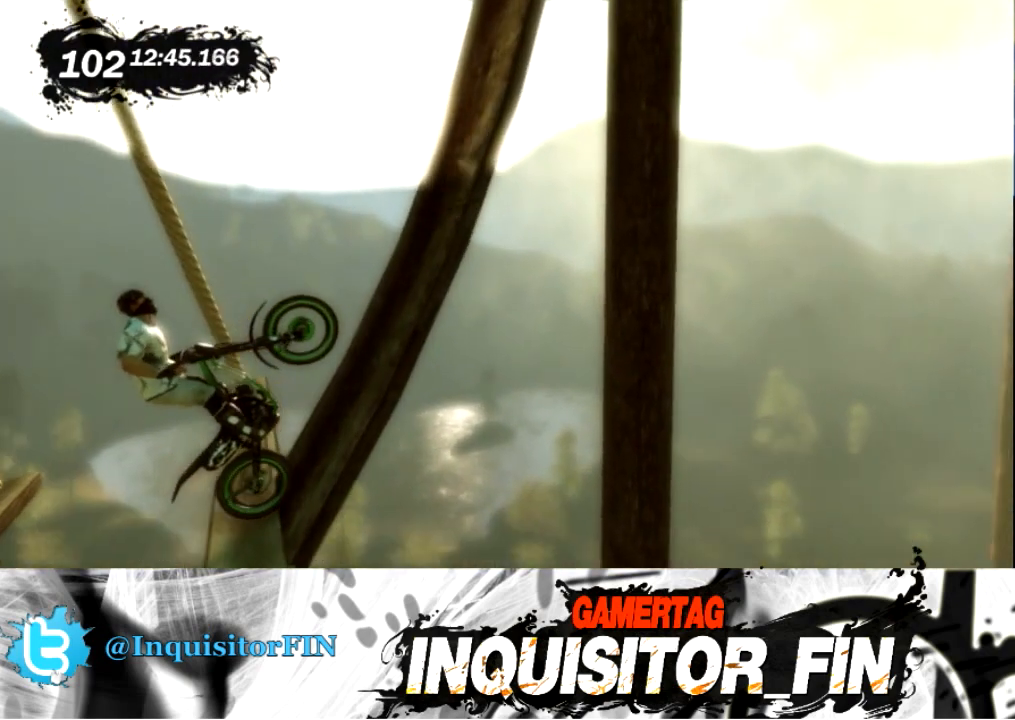
{"buttons": [], "left_stick": "right", "events": []}
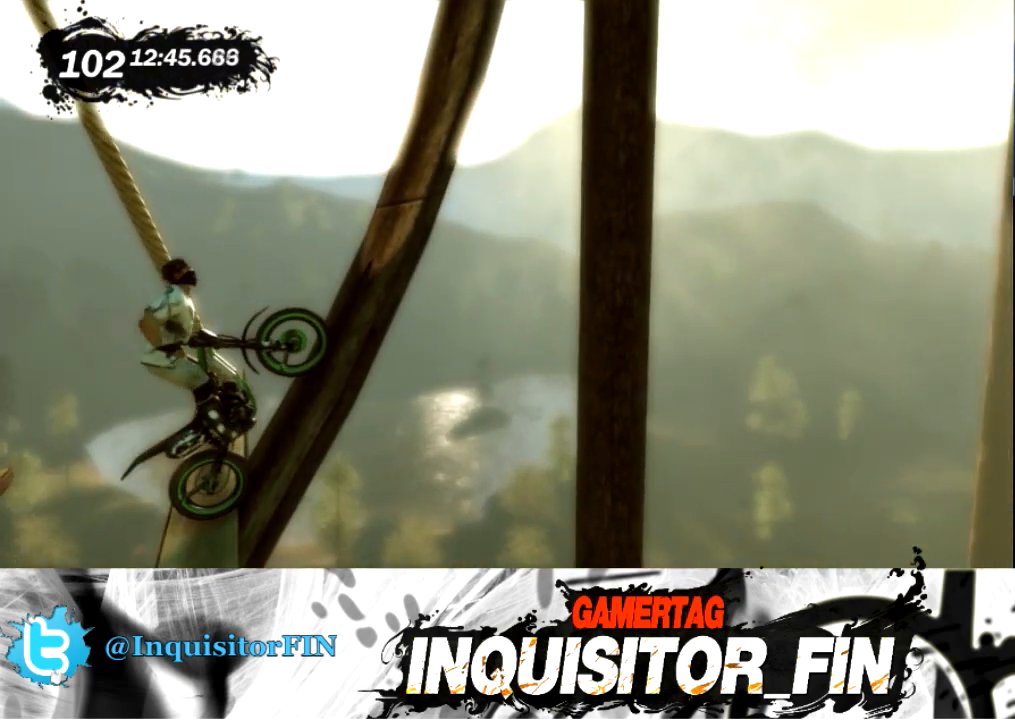
{"buttons": [], "left_stick": "right", "events": []}
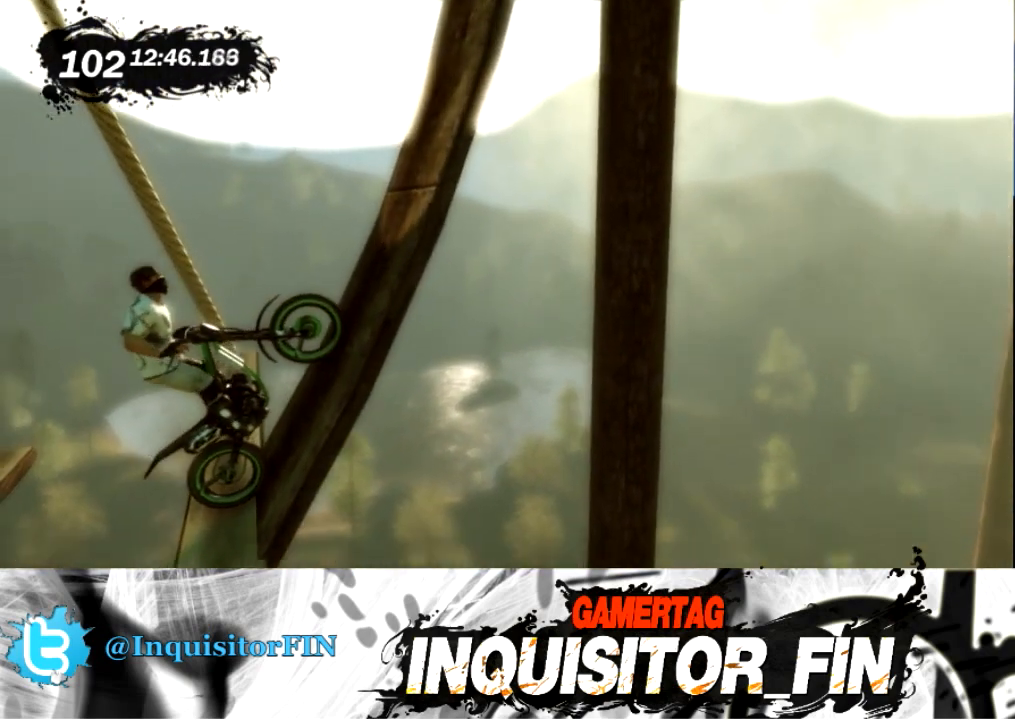
{"buttons": [], "left_stick": "right", "events": []}
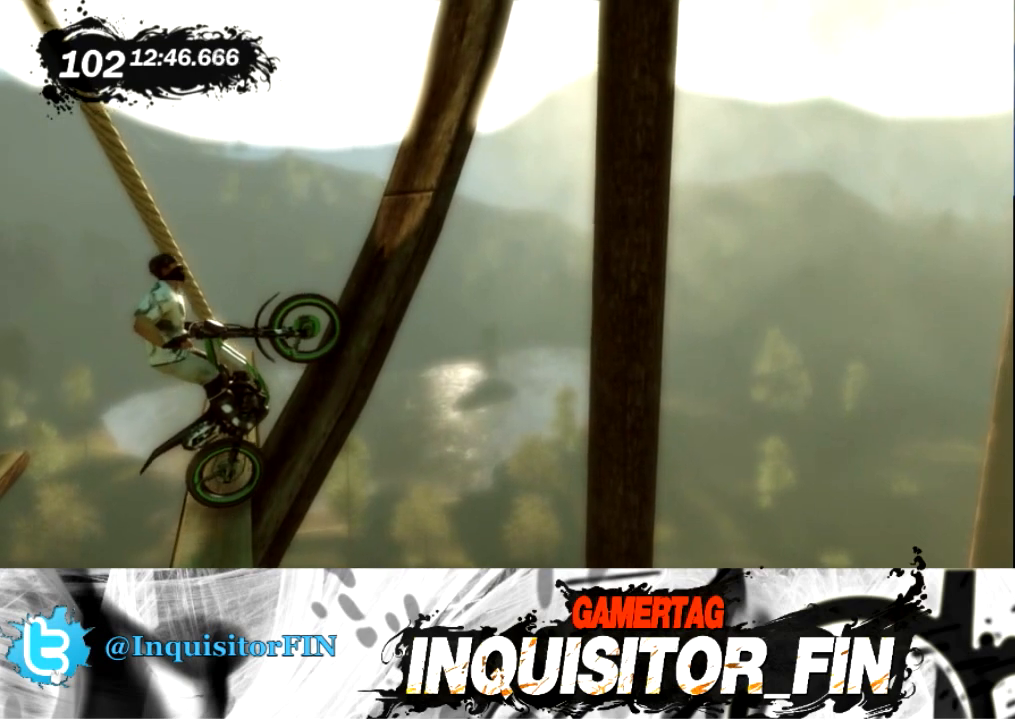
{"buttons": [], "left_stick": "right", "events": []}
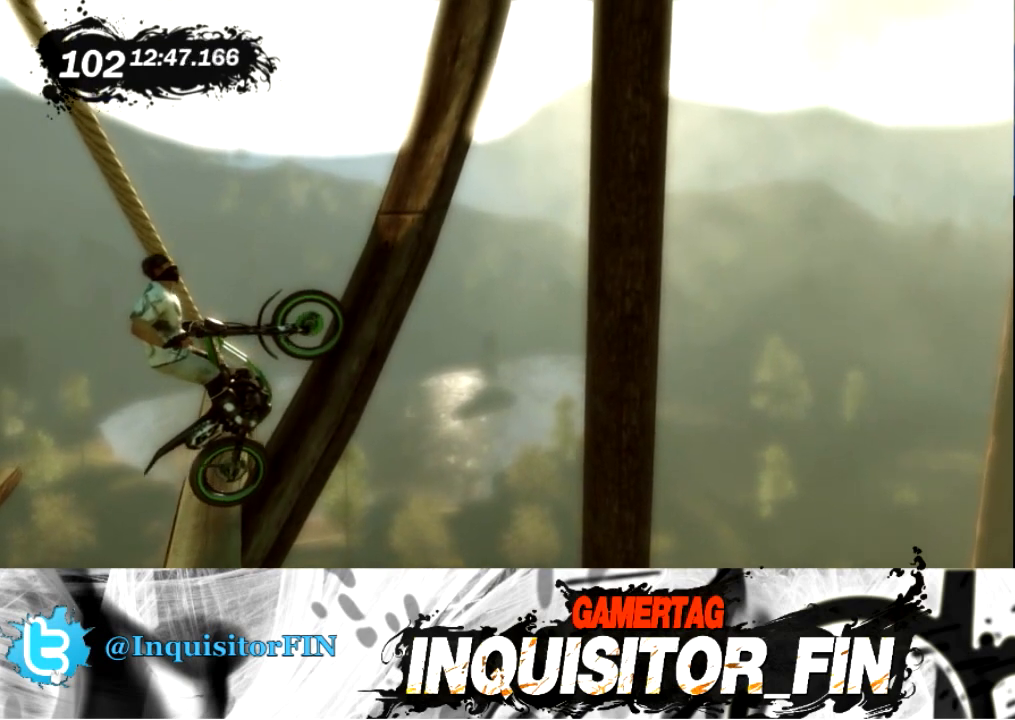
{"buttons": [], "left_stick": "right", "events": []}
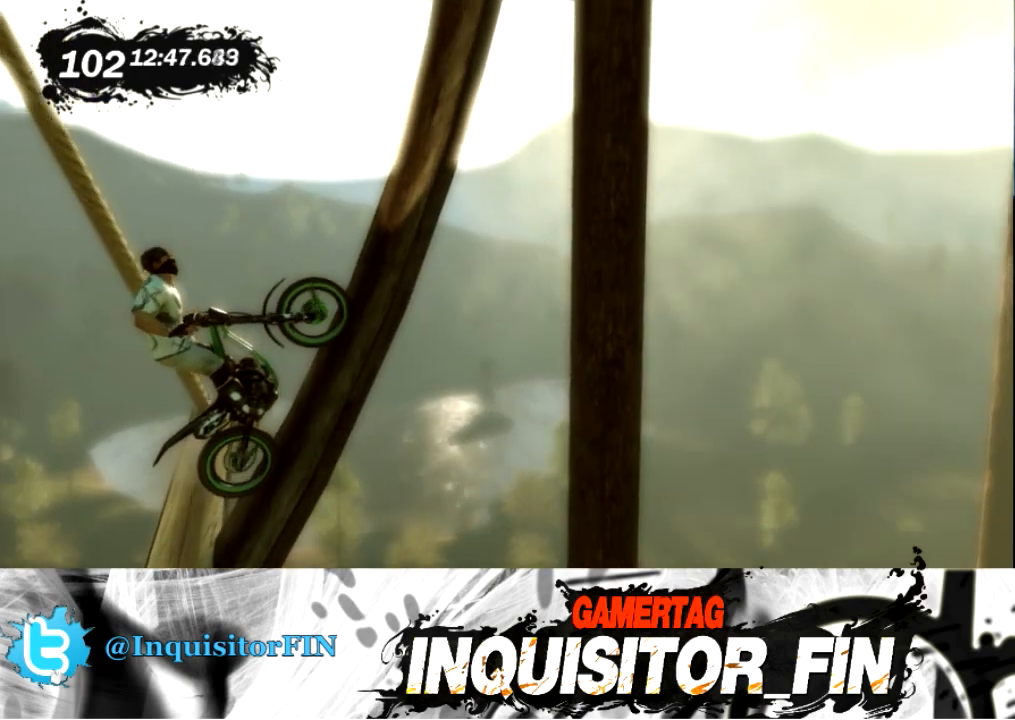
{"buttons": [], "left_stick": "right", "events": []}
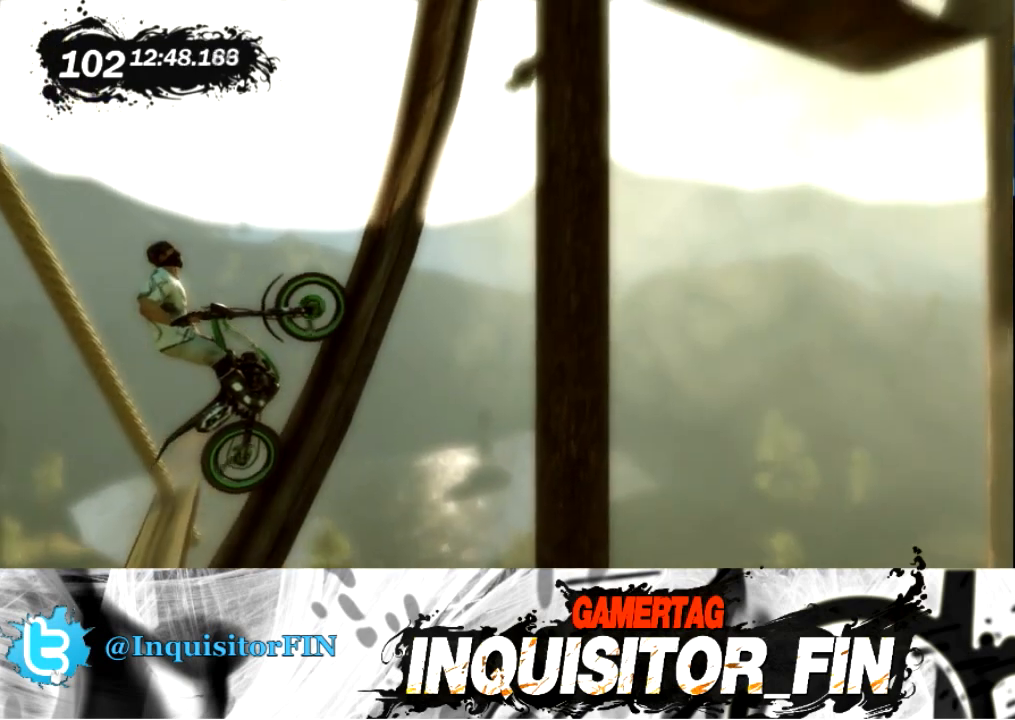
{"buttons": [], "left_stick": "right", "events": []}
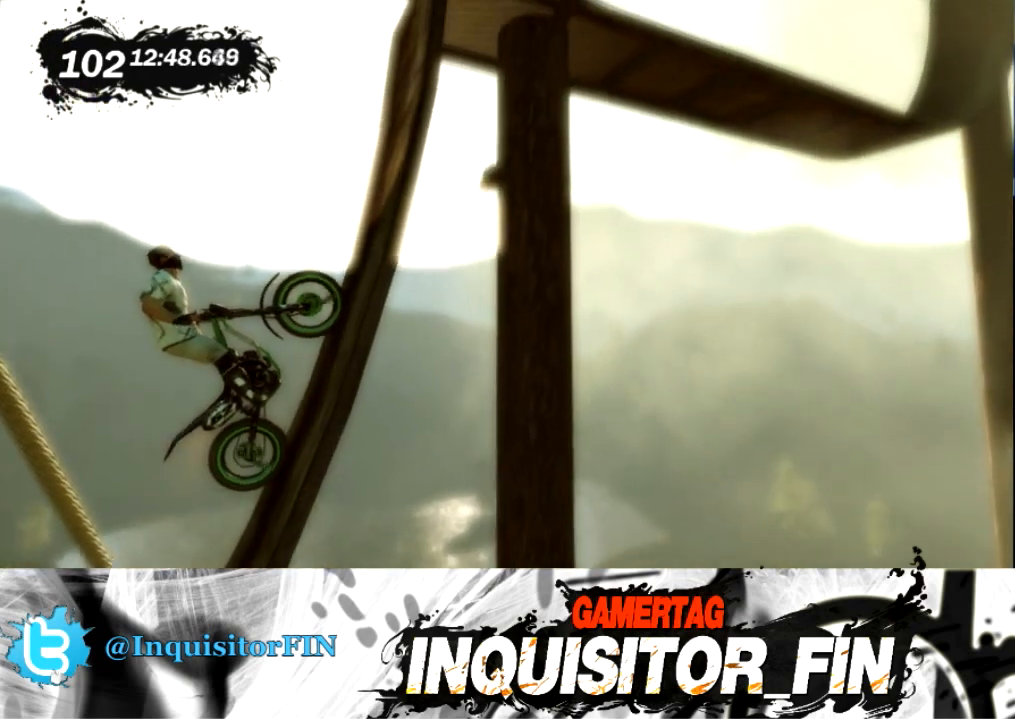
{"buttons": [], "left_stick": "right", "events": []}
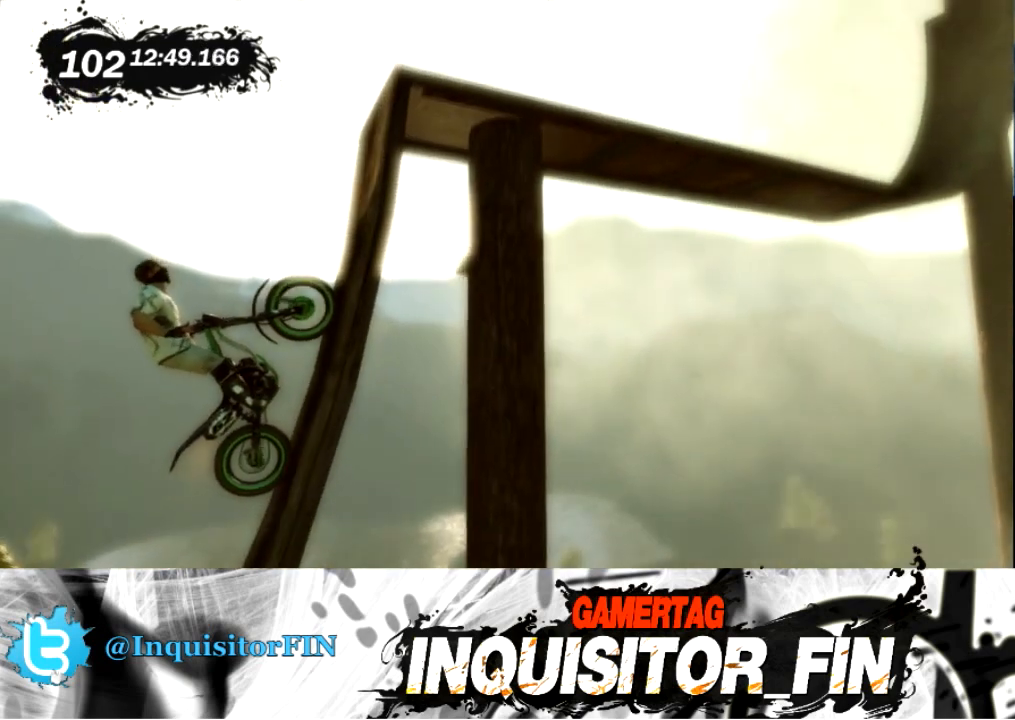
{"buttons": [], "left_stick": "right", "events": []}
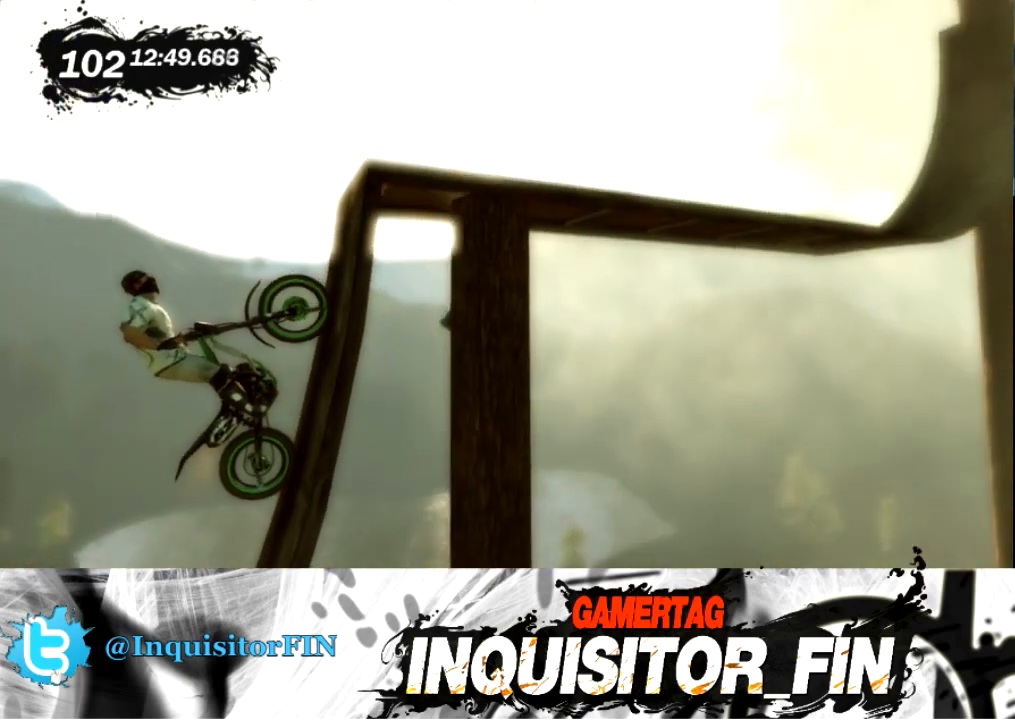
{"buttons": [], "left_stick": "right", "events": []}
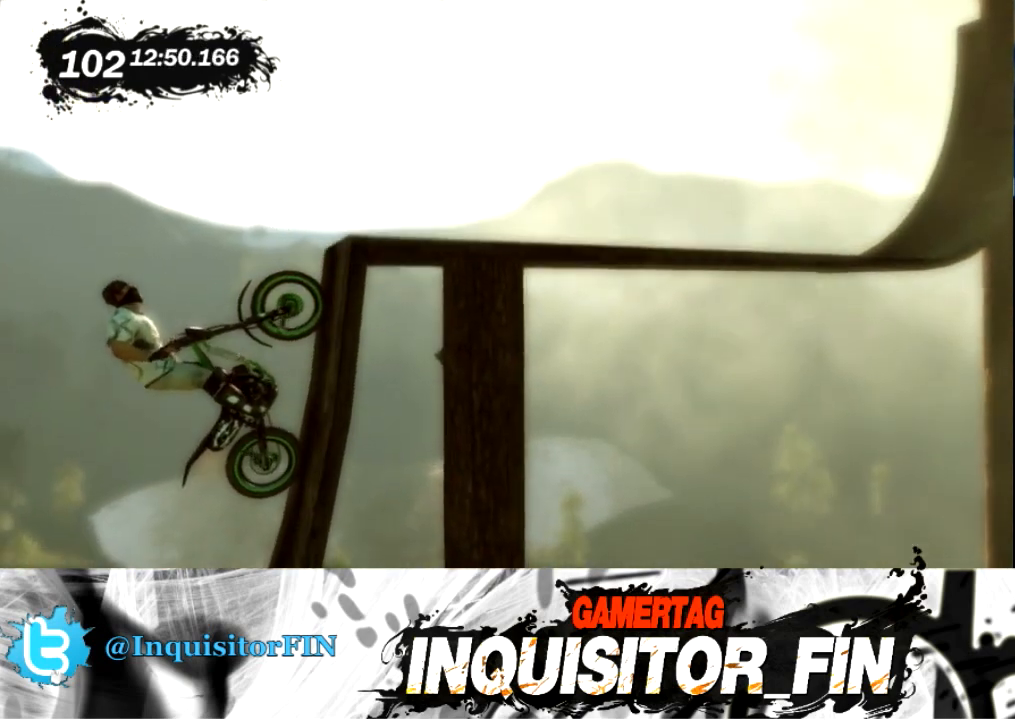
{"buttons": [], "left_stick": "right", "events": []}